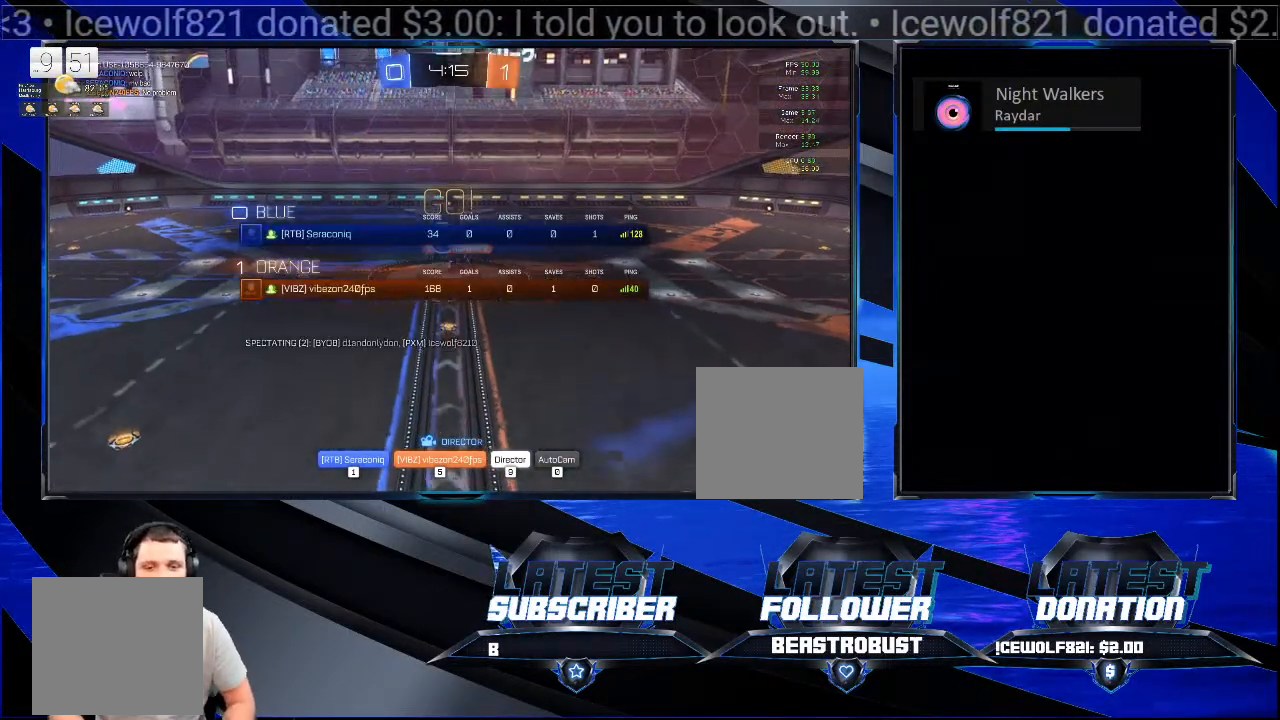
Gameplay with a controller (PlayStation layout); each line is a JSON object with the inputs held at the frame after it. "events" lists button and stick changes between this image and that frame as [ms after this image, input, new state], when the widget could be followed in between. Not read: R1.
{"buttons": ["L1"], "left_stick": "down-left", "right_stick": "center", "events": [[500, "left_stick", "down-left"]]}
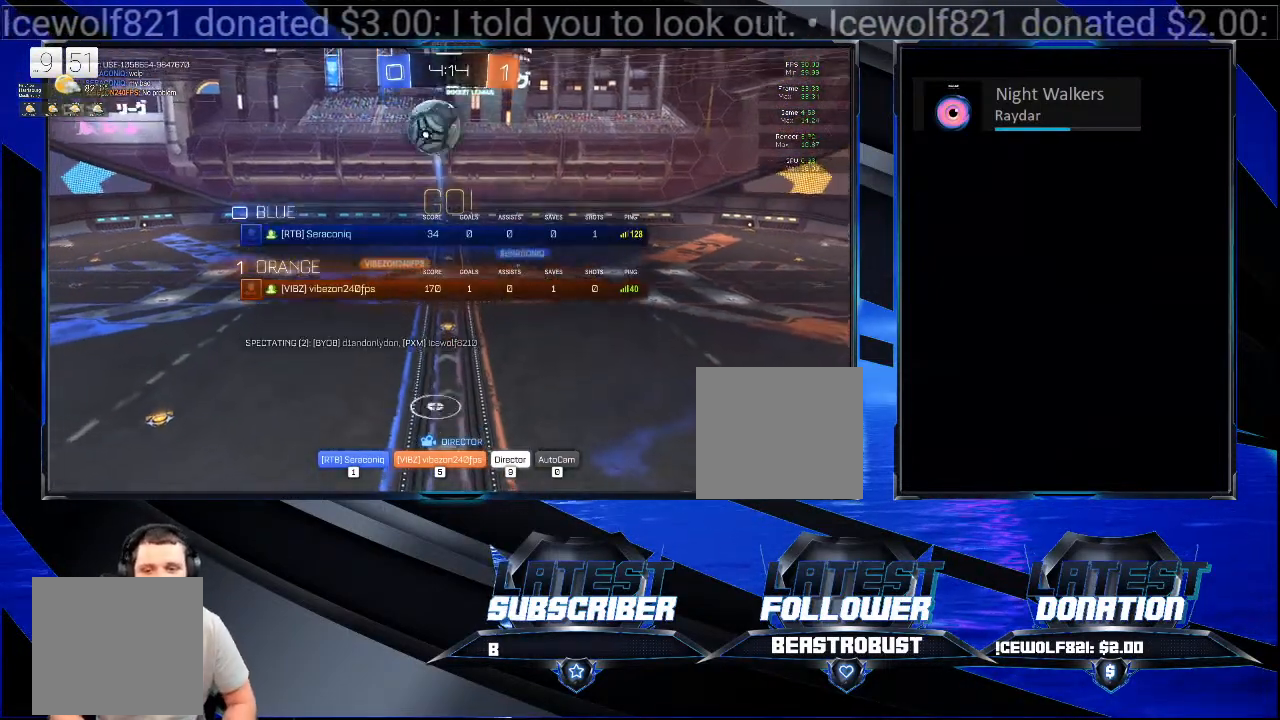
{"buttons": ["L1"], "left_stick": "center", "right_stick": "left", "events": [[67, "left_stick", "left"], [200, "right_stick", "right"], [267, "left_stick", "up-left"], [267, "right_stick", "down-right"], [500, "left_stick", "center"], [500, "right_stick", "left"]]}
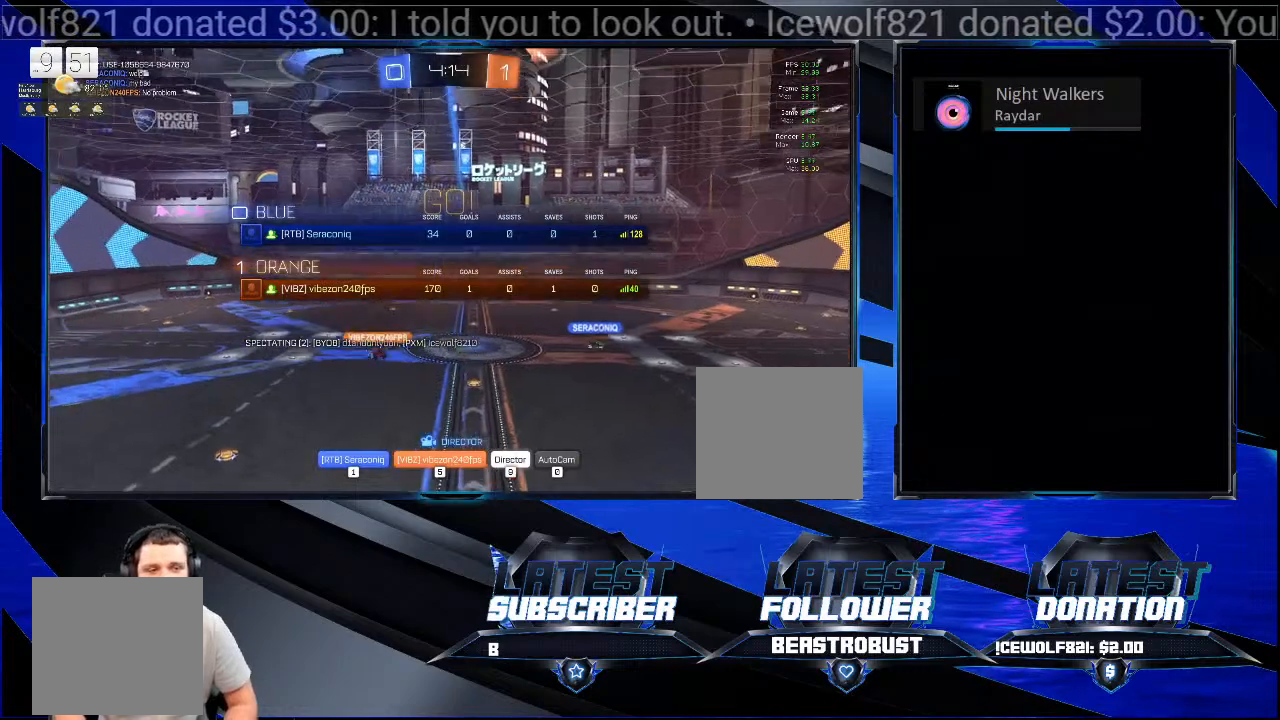
{"buttons": [], "left_stick": "center", "right_stick": "center", "events": [[33, "right_stick", "up-left"], [67, "left_stick", "down"], [200, "right_stick", "center"], [233, "left_stick", "down-left"], [400, "left_stick", "center"], [500, "L1", "up"]]}
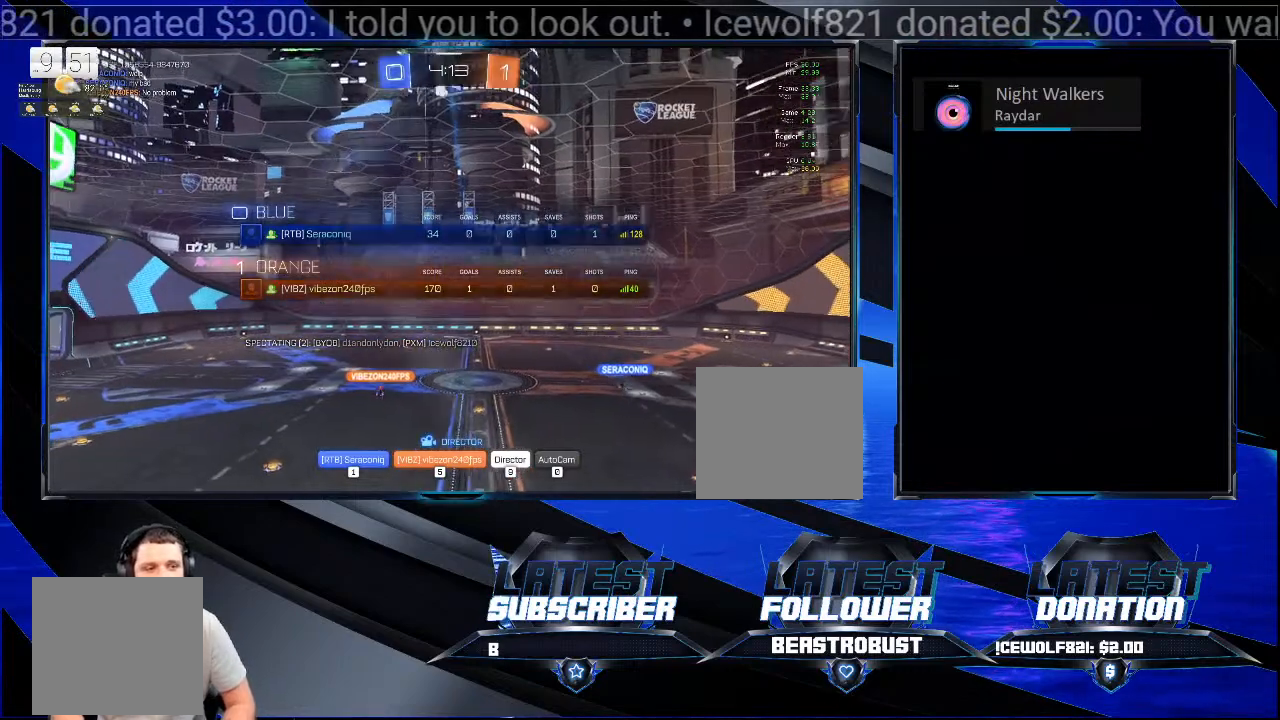
{"buttons": ["L1"], "left_stick": "center", "right_stick": "up", "events": [[33, "right_stick", "down"], [200, "L1", "down"], [333, "right_stick", "center"], [467, "right_stick", "up"]]}
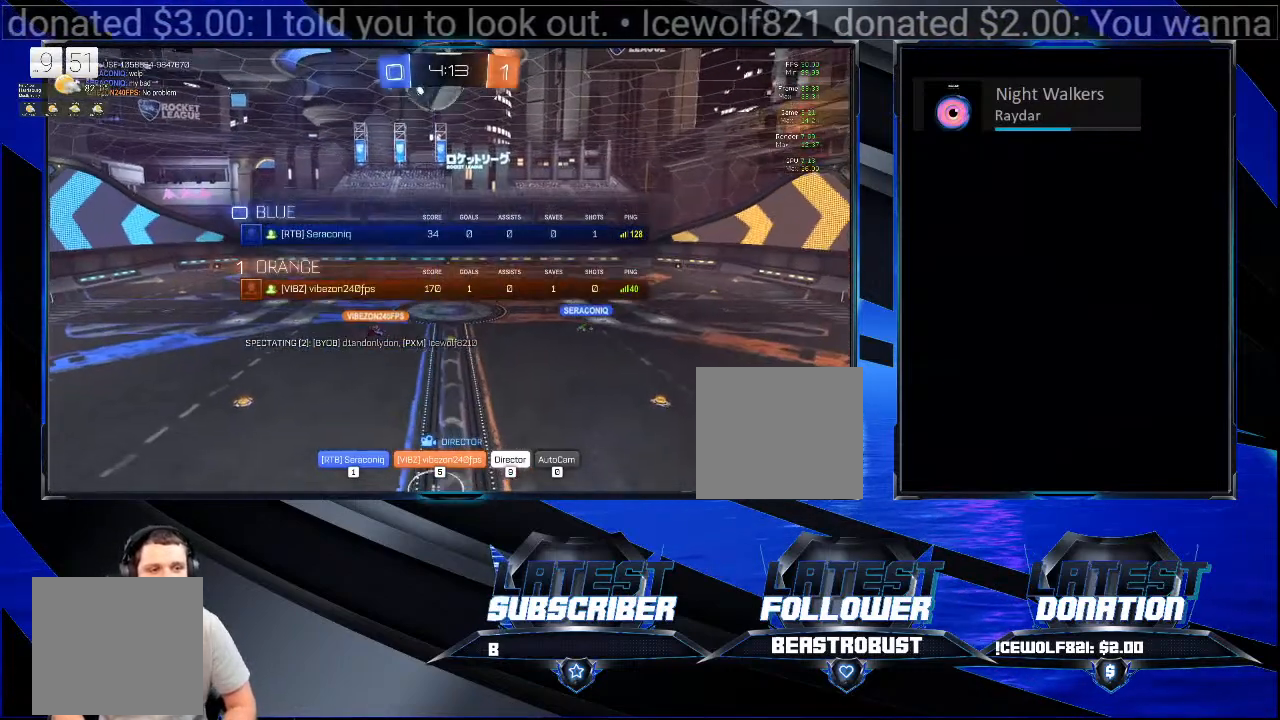
{"buttons": ["L1"], "left_stick": "up", "right_stick": "center", "events": [[67, "left_stick", "down"], [233, "left_stick", "down-left"], [333, "left_stick", "up-left"], [333, "right_stick", "center"], [433, "left_stick", "up"]]}
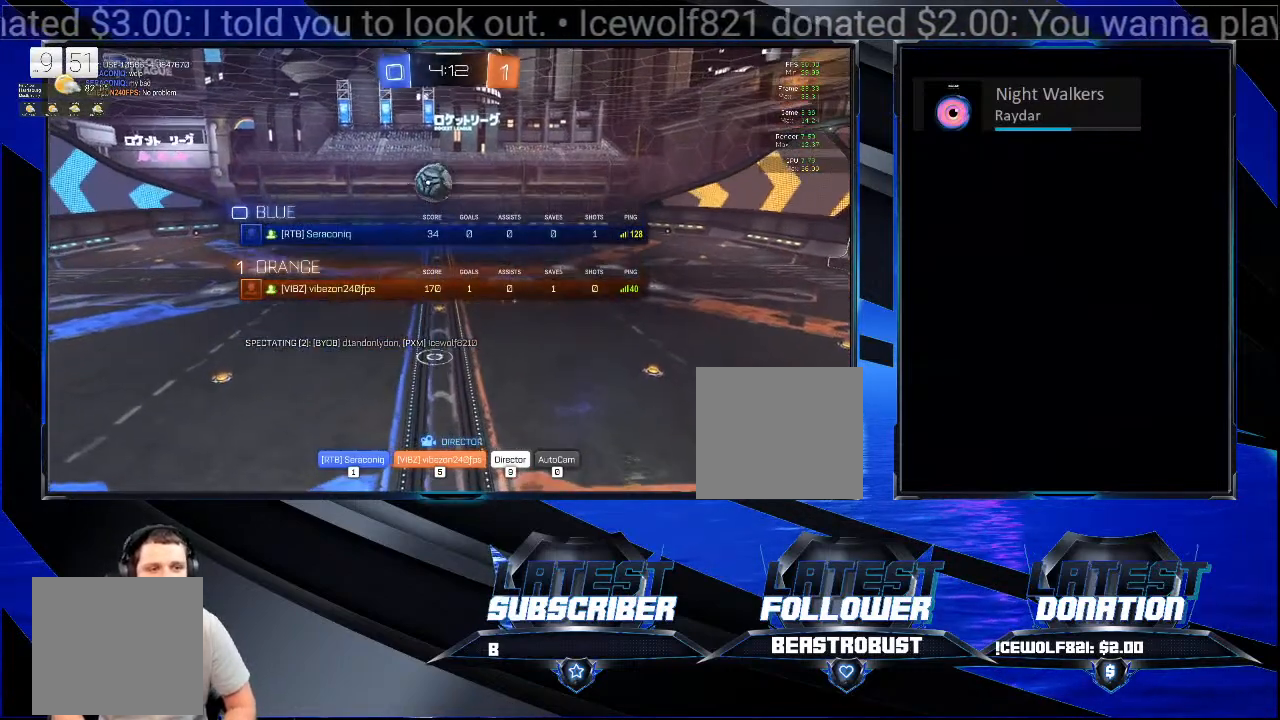
{"buttons": ["L1"], "left_stick": "center", "right_stick": "center", "events": [[367, "left_stick", "center"]]}
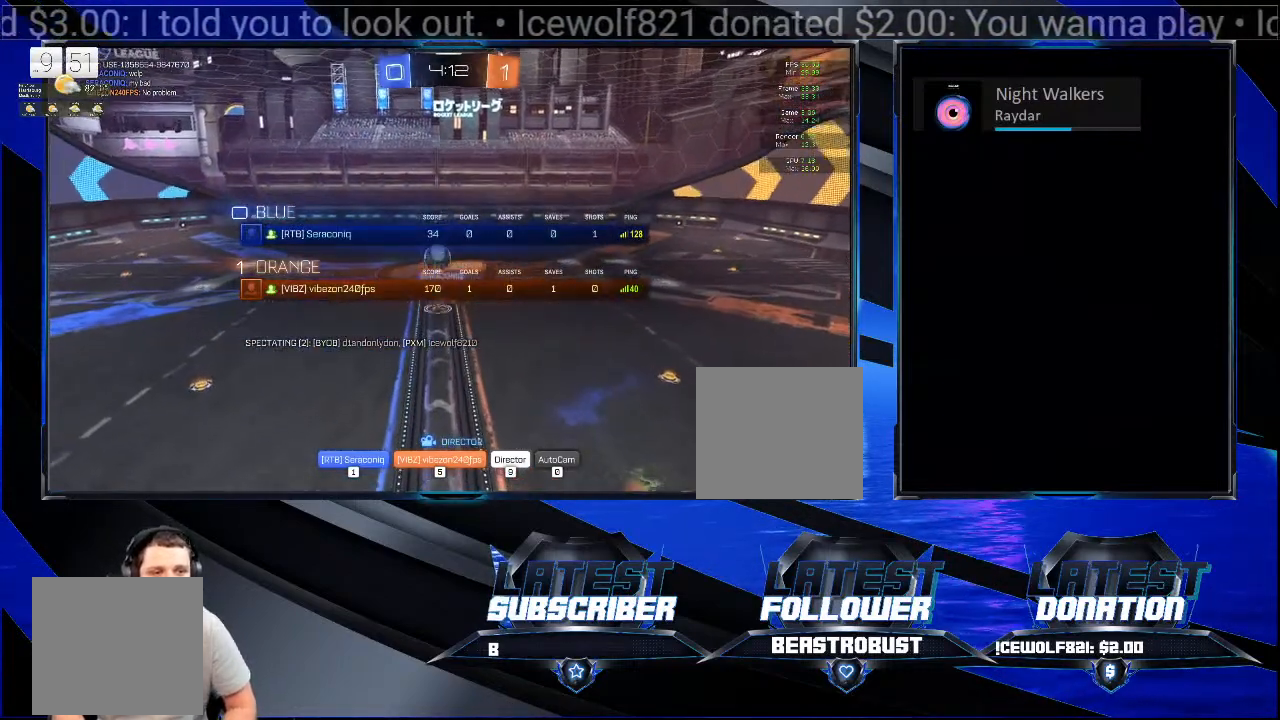
{"buttons": ["L1"], "left_stick": "up", "right_stick": "center", "events": [[133, "left_stick", "down"], [367, "left_stick", "center"], [433, "left_stick", "up"]]}
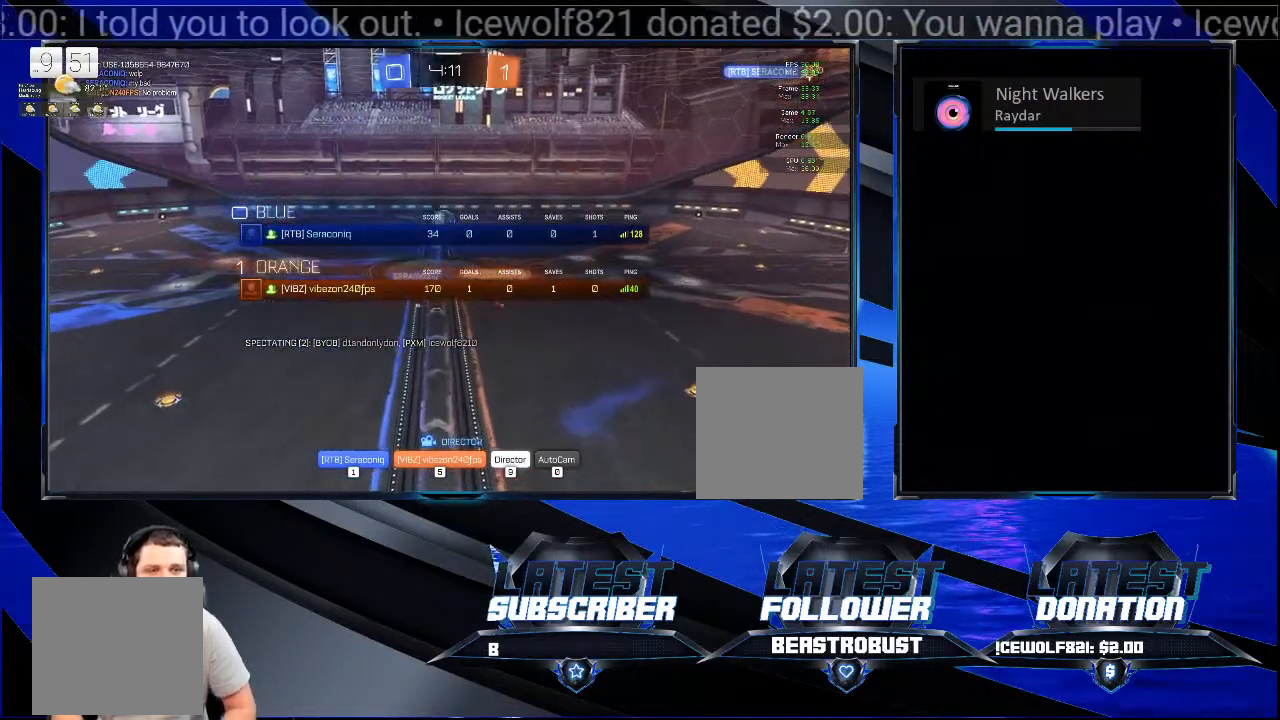
{"buttons": ["L1"], "left_stick": "down", "right_stick": "center", "events": [[167, "left_stick", "center"], [367, "left_stick", "down"]]}
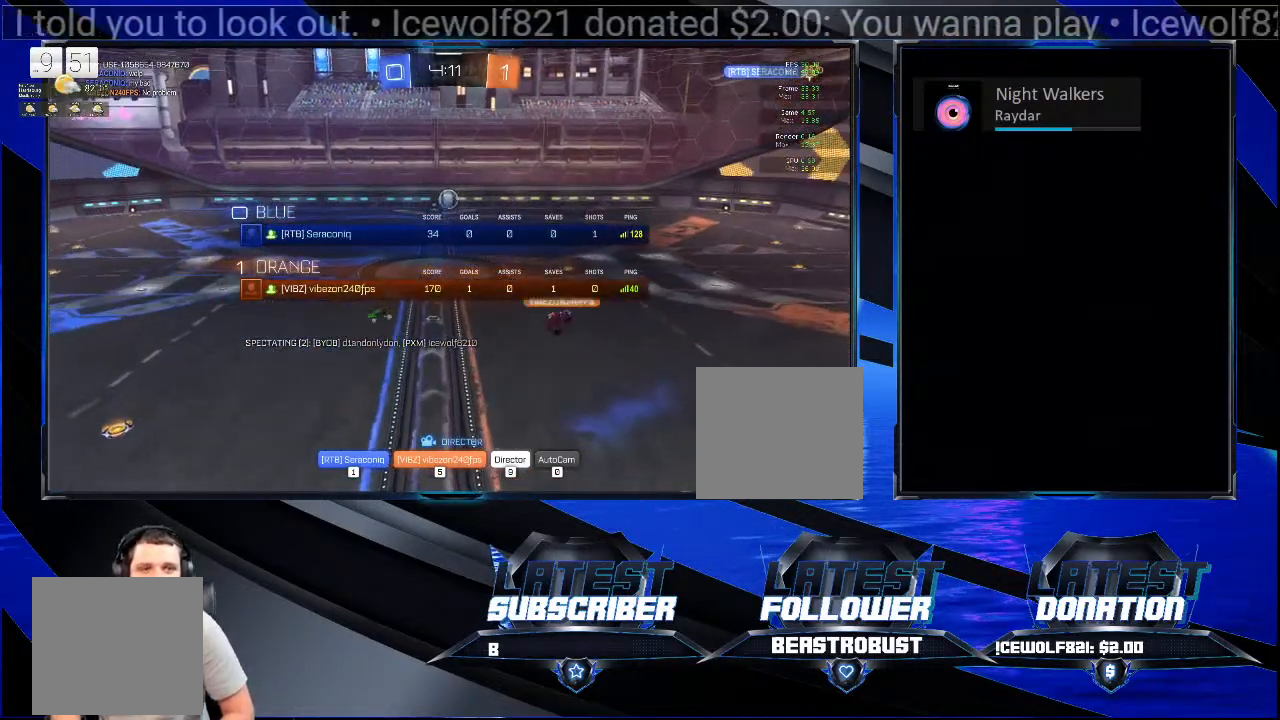
{"buttons": ["L1"], "left_stick": "up-right", "right_stick": "down", "events": [[133, "right_stick", "up"], [333, "right_stick", "center"], [400, "right_stick", "down"], [433, "left_stick", "up-right"]]}
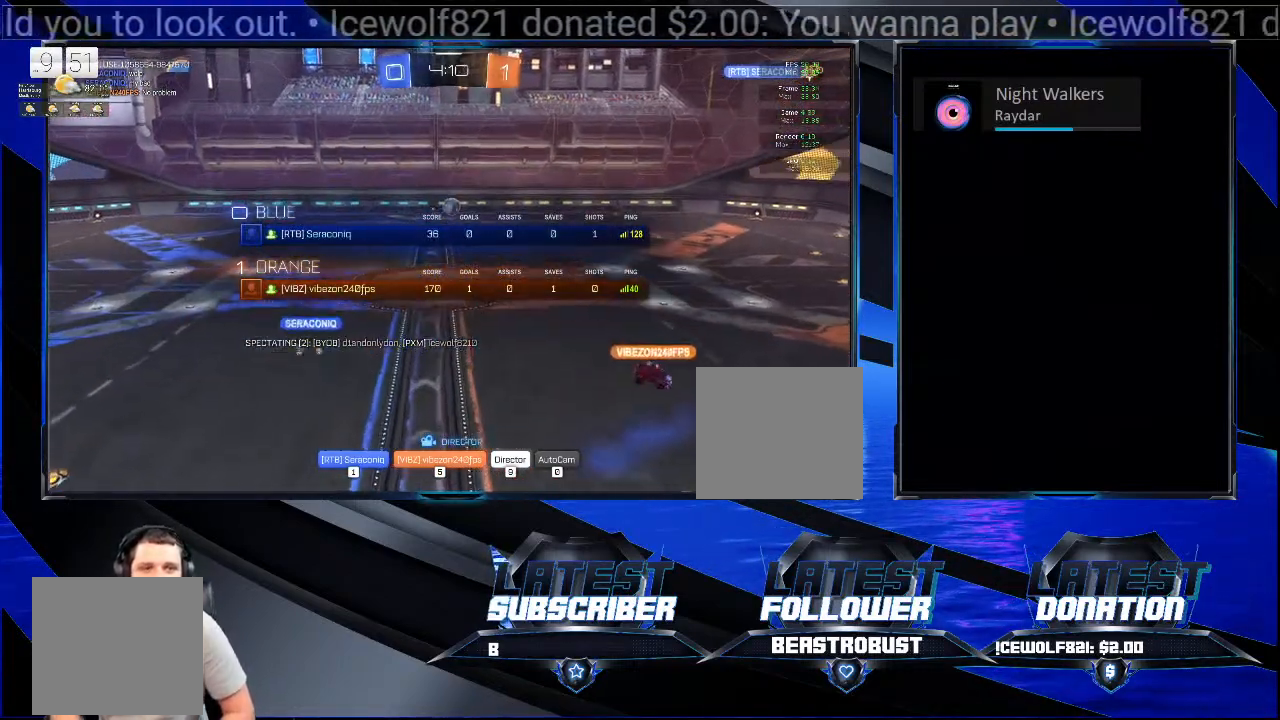
{"buttons": ["L1"], "left_stick": "left", "right_stick": "center", "events": [[33, "left_stick", "up"], [67, "right_stick", "down-left"], [167, "right_stick", "up"], [233, "left_stick", "down"], [433, "right_stick", "center"], [500, "left_stick", "left"]]}
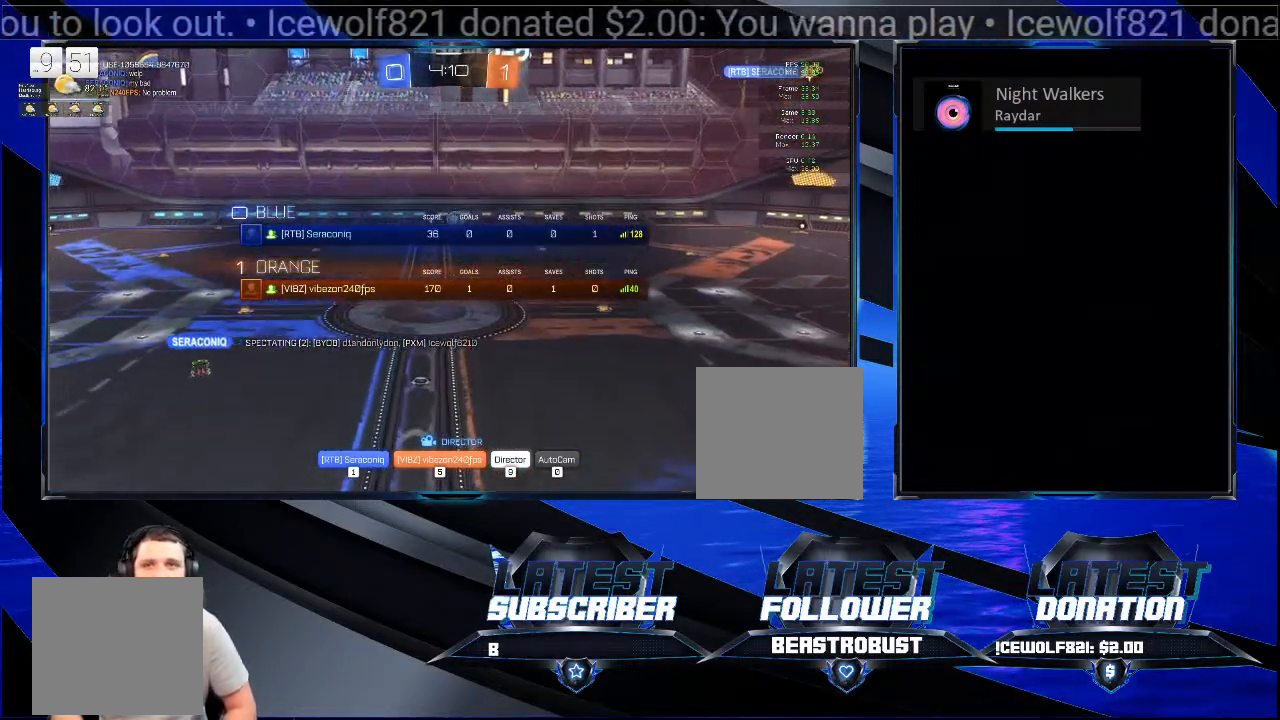
{"buttons": ["L1"], "left_stick": "down-left", "right_stick": "up-left", "events": [[67, "left_stick", "up-left"], [167, "right_stick", "down"], [233, "left_stick", "up-right"], [267, "right_stick", "down-left"], [367, "left_stick", "down-right"], [400, "right_stick", "up-left"], [500, "left_stick", "down-left"]]}
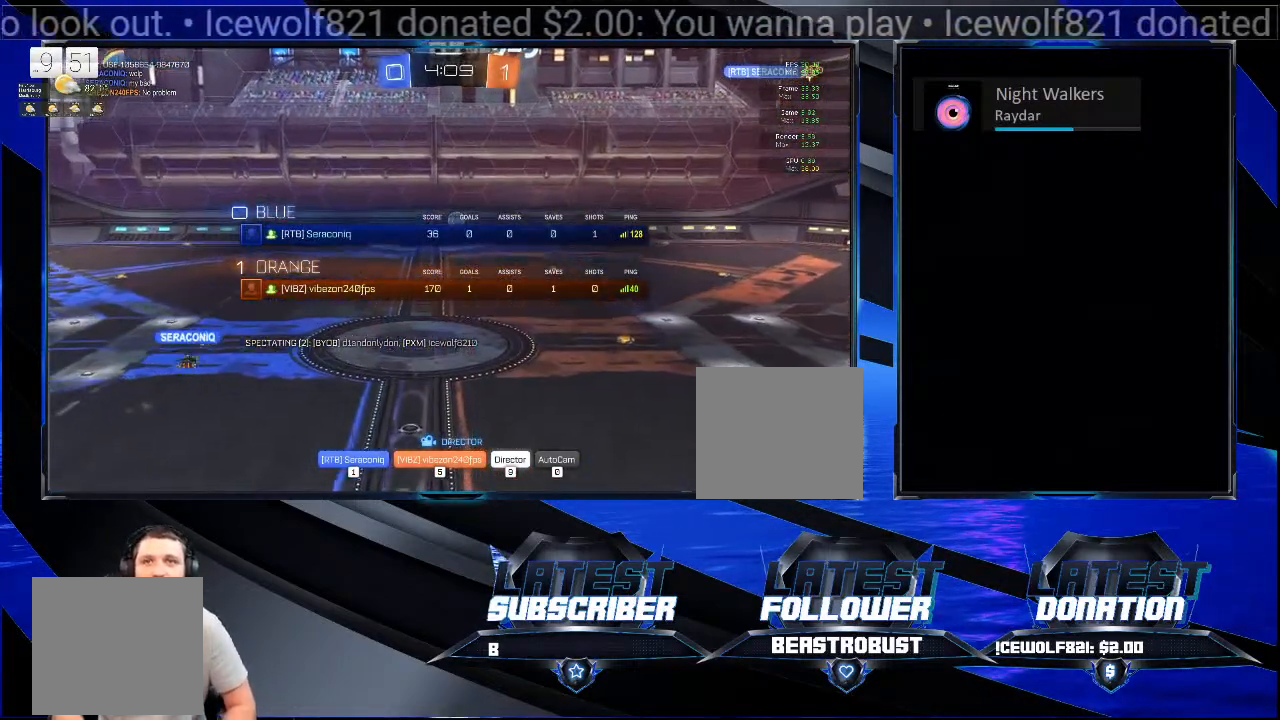
{"buttons": ["L1"], "left_stick": "down-right", "right_stick": "down", "events": [[133, "left_stick", "up-left"], [167, "right_stick", "center"], [200, "left_stick", "up"], [333, "right_stick", "down"], [367, "left_stick", "up-right"], [500, "left_stick", "down-right"]]}
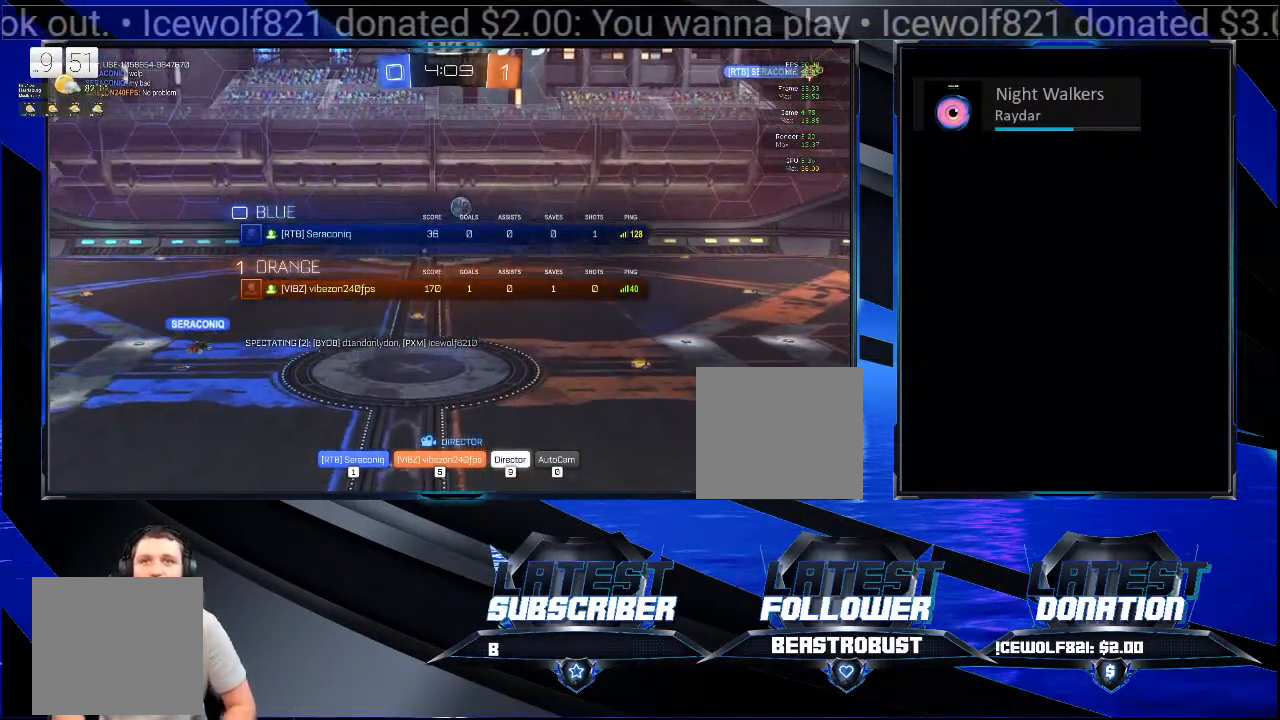
{"buttons": [], "left_stick": "center", "right_stick": "center", "events": [[67, "right_stick", "left"], [133, "left_stick", "down-left"], [167, "right_stick", "up"], [233, "left_stick", "up-left"], [300, "right_stick", "center"], [400, "left_stick", "center"], [467, "L1", "up"]]}
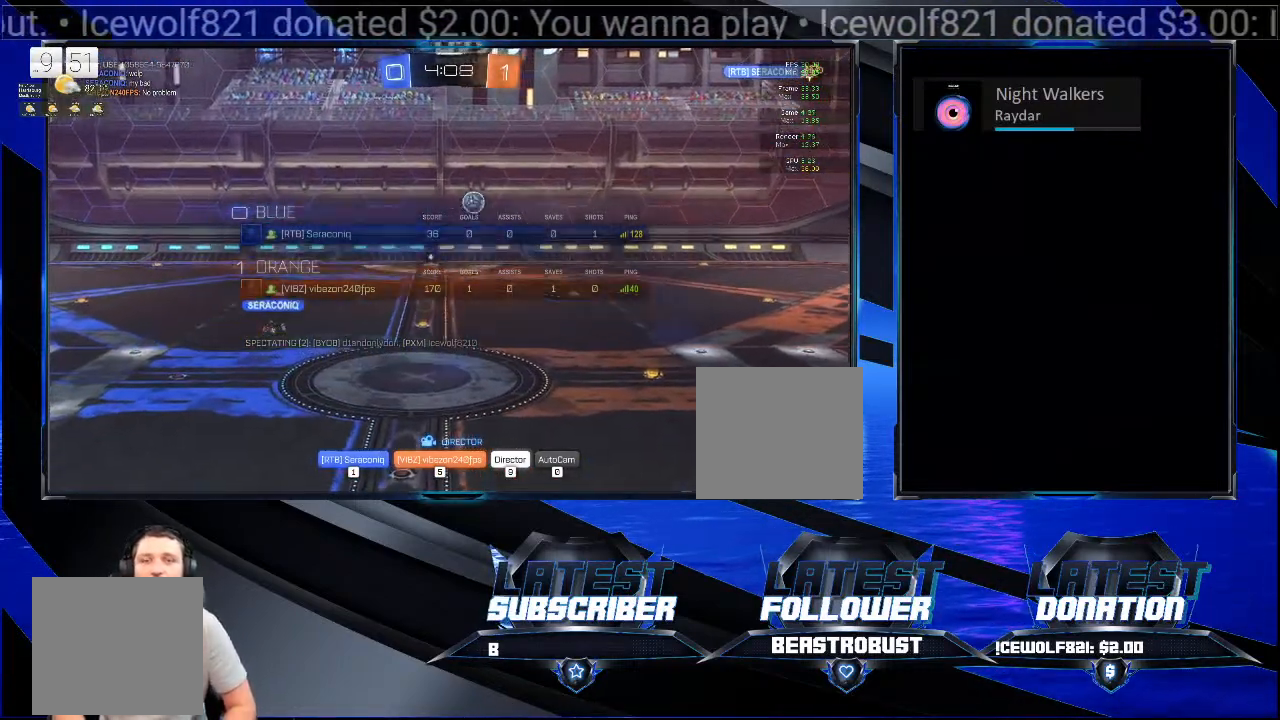
{"buttons": ["L1"], "left_stick": "center", "right_stick": "center", "events": [[200, "left_stick", "up"], [333, "L1", "down"], [467, "left_stick", "center"]]}
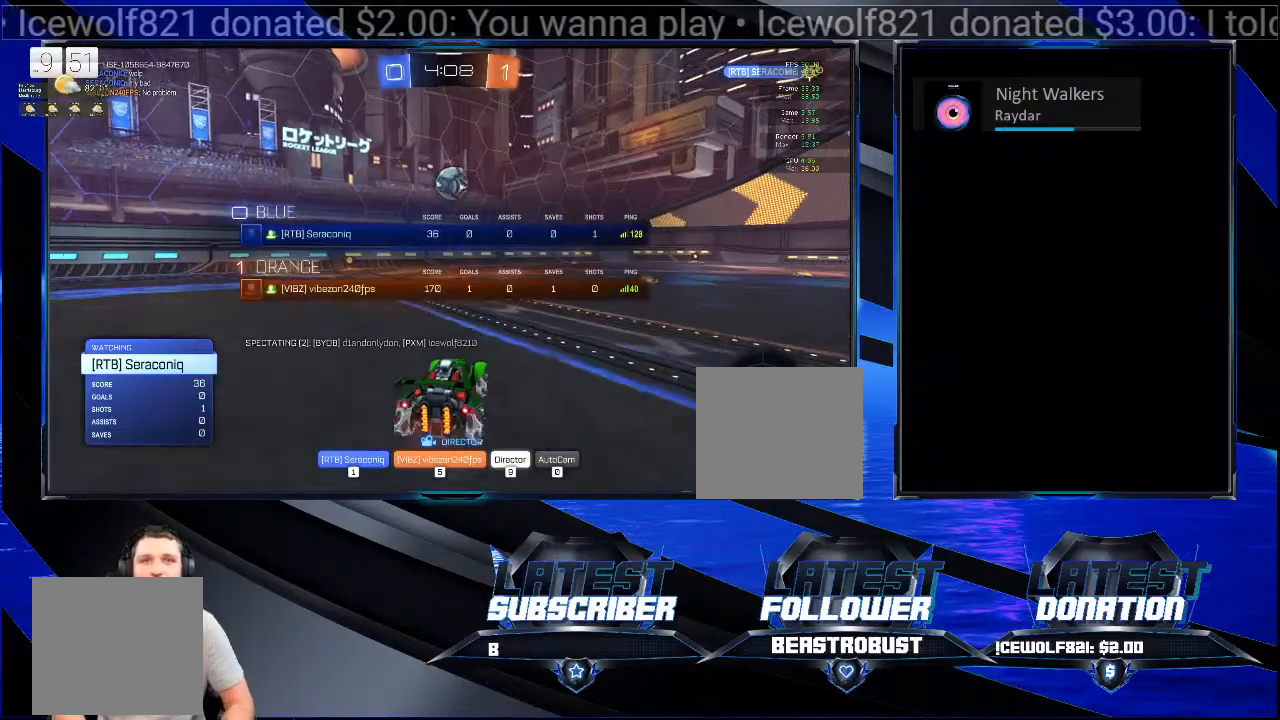
{"buttons": [], "left_stick": "center", "right_stick": "center", "events": [[33, "L1", "up"]]}
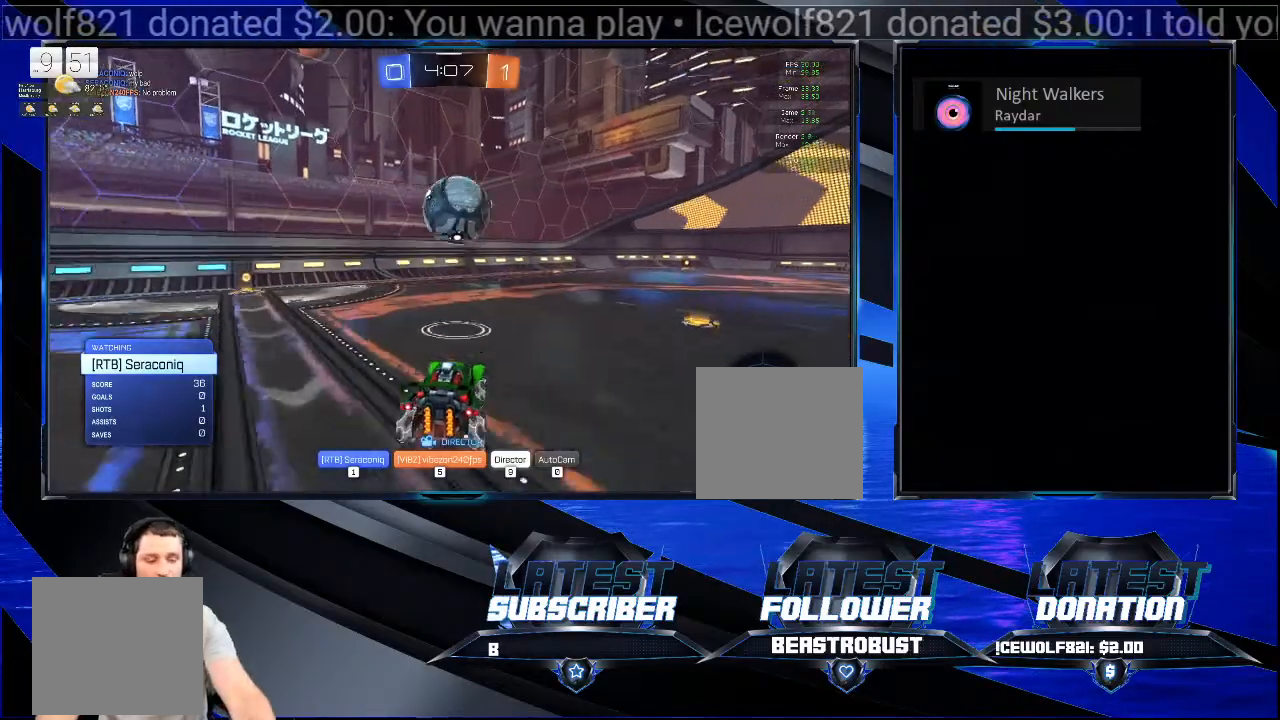
{"buttons": [], "left_stick": "center", "right_stick": "center", "events": []}
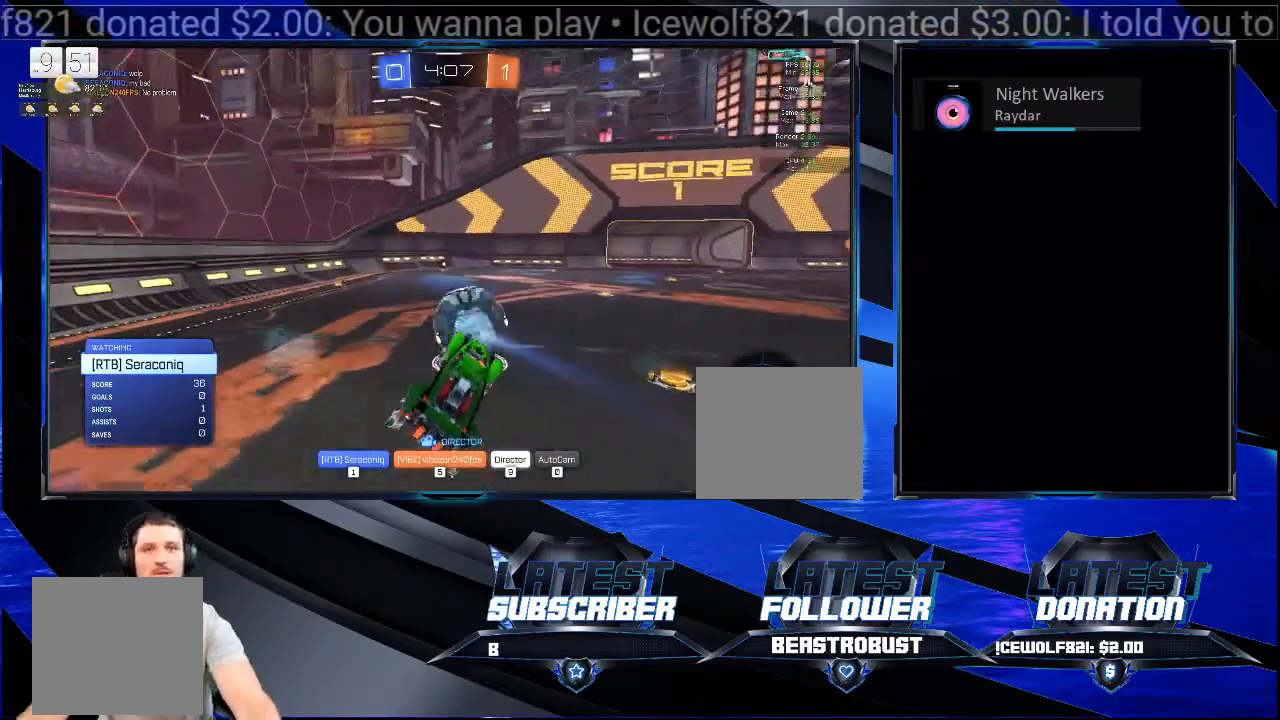
{"buttons": [], "left_stick": "center", "right_stick": "center", "events": []}
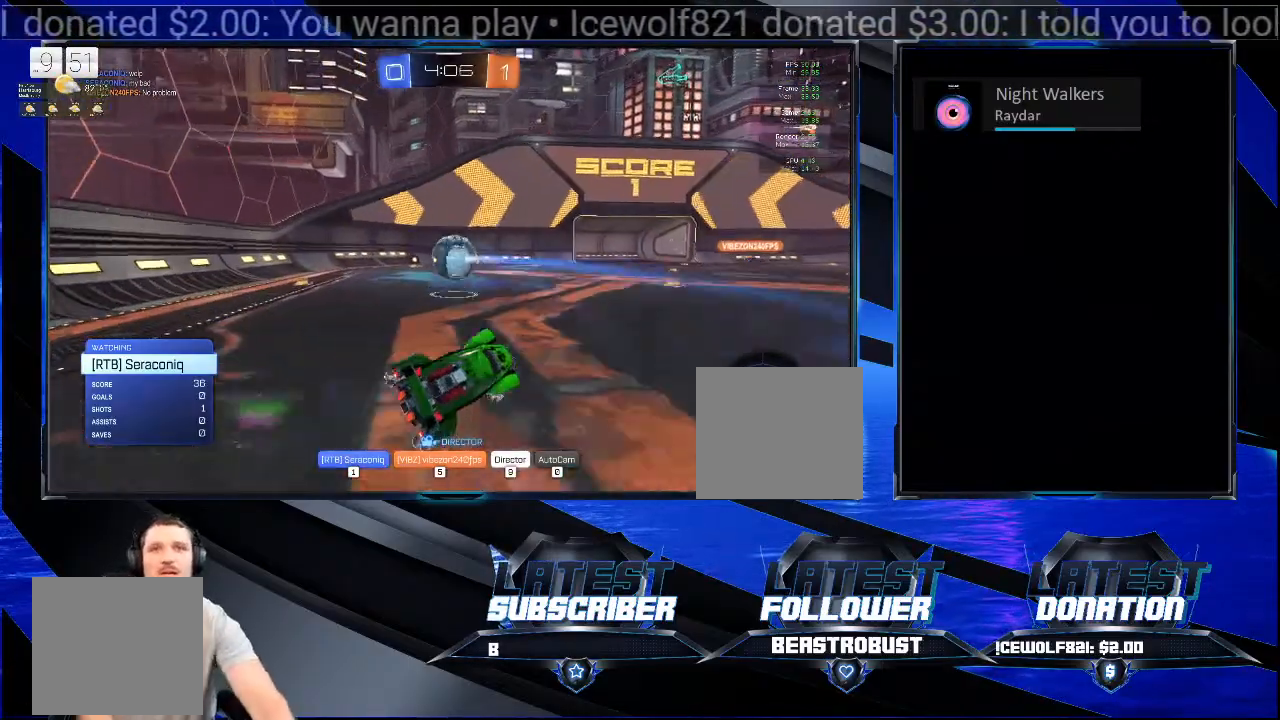
{"buttons": [], "left_stick": "center", "right_stick": "center", "events": []}
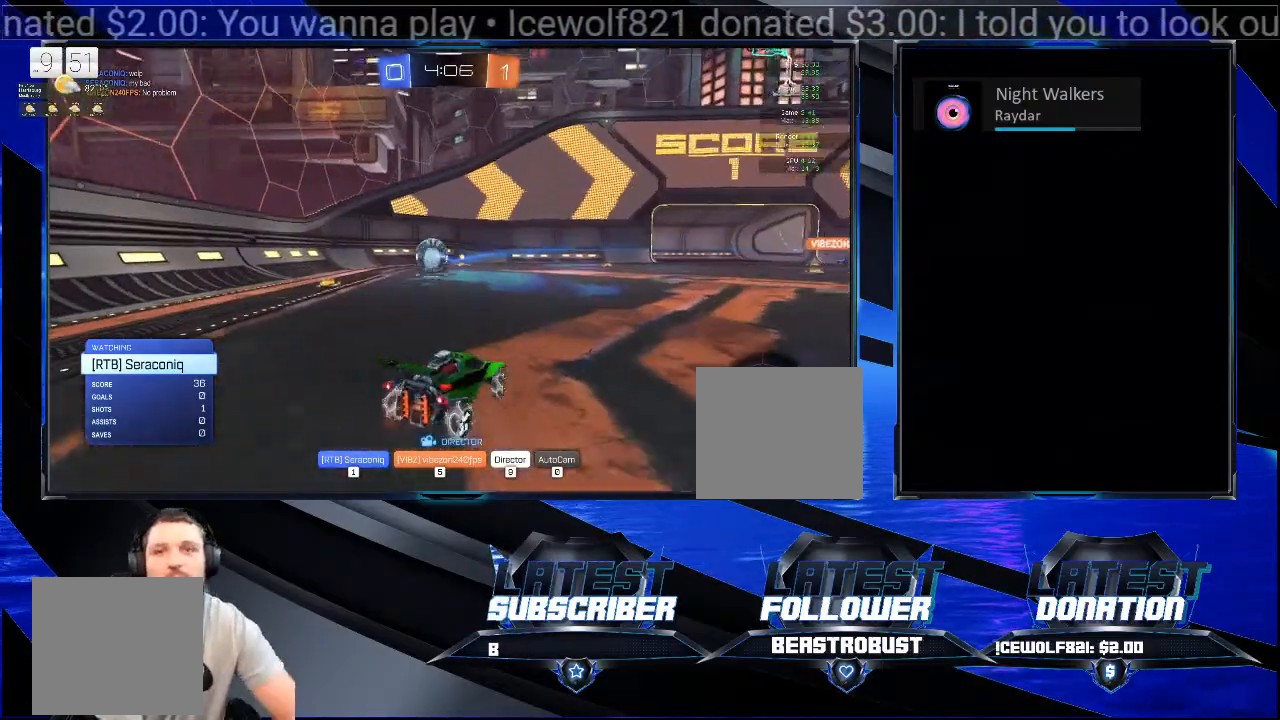
{"buttons": [], "left_stick": "center", "right_stick": "center", "events": []}
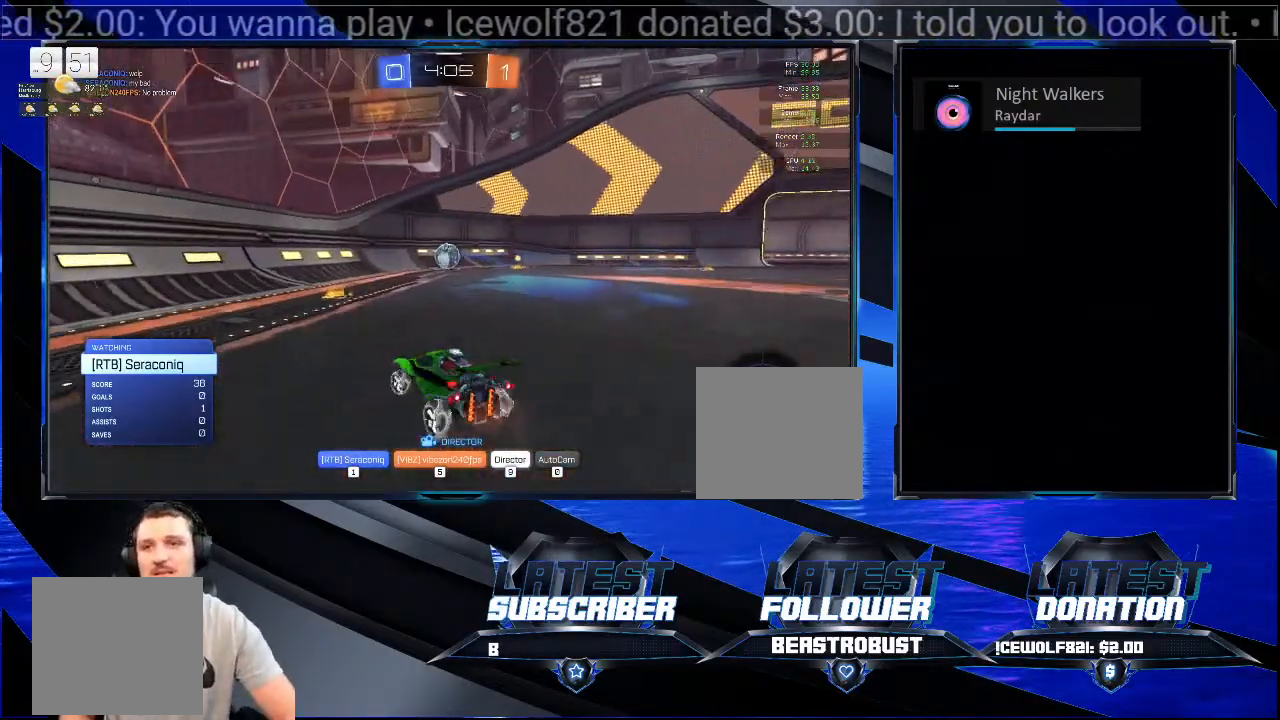
{"buttons": [], "left_stick": "center", "right_stick": "center", "events": []}
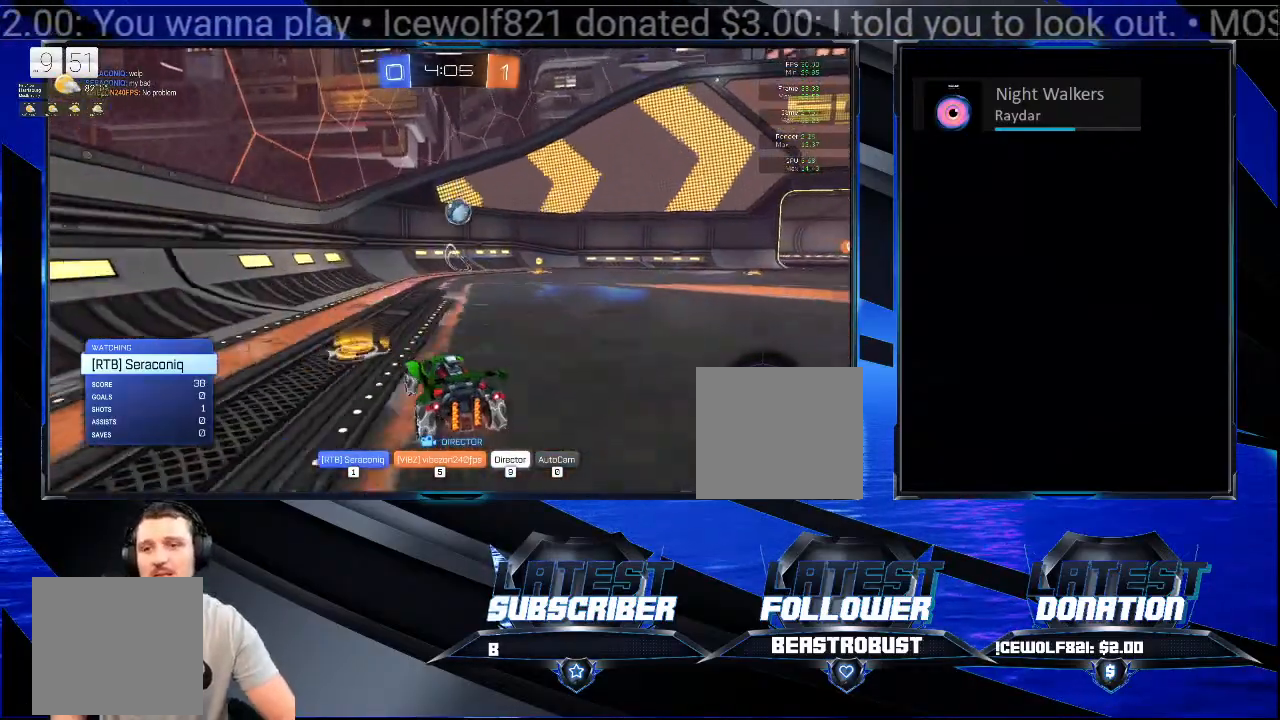
{"buttons": [], "left_stick": "center", "right_stick": "center", "events": []}
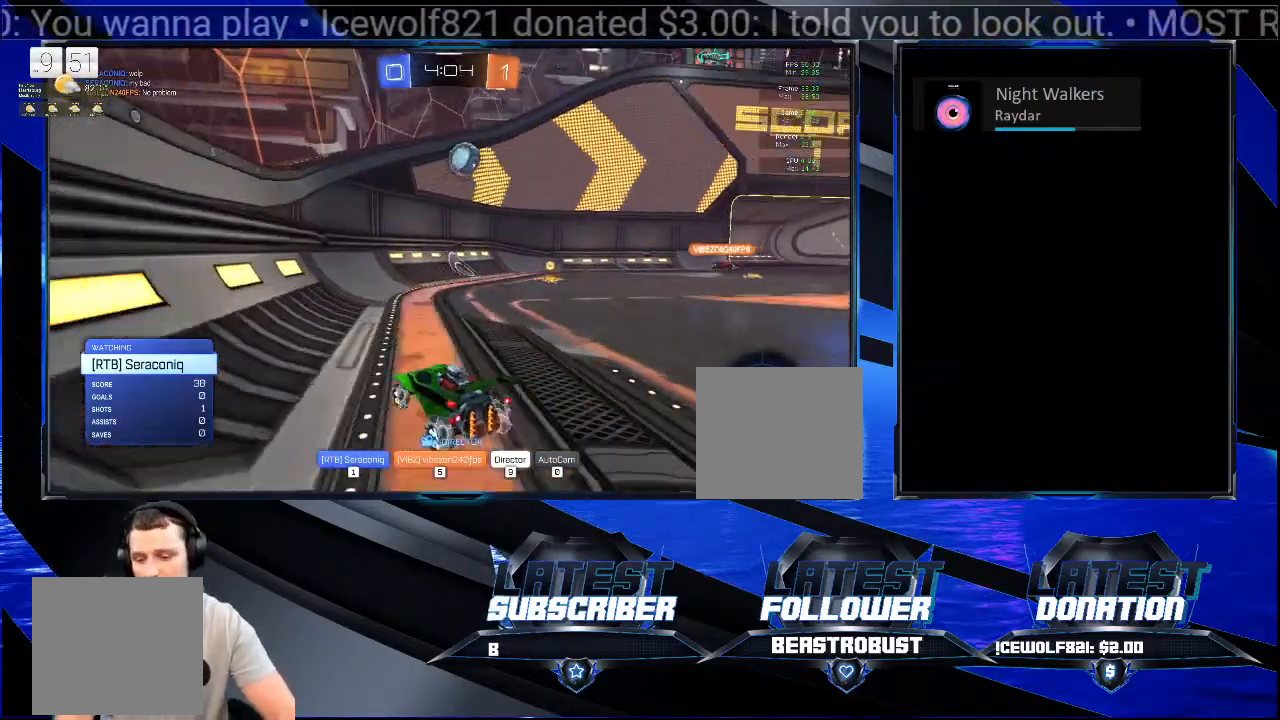
{"buttons": [], "left_stick": "center", "right_stick": "center", "events": []}
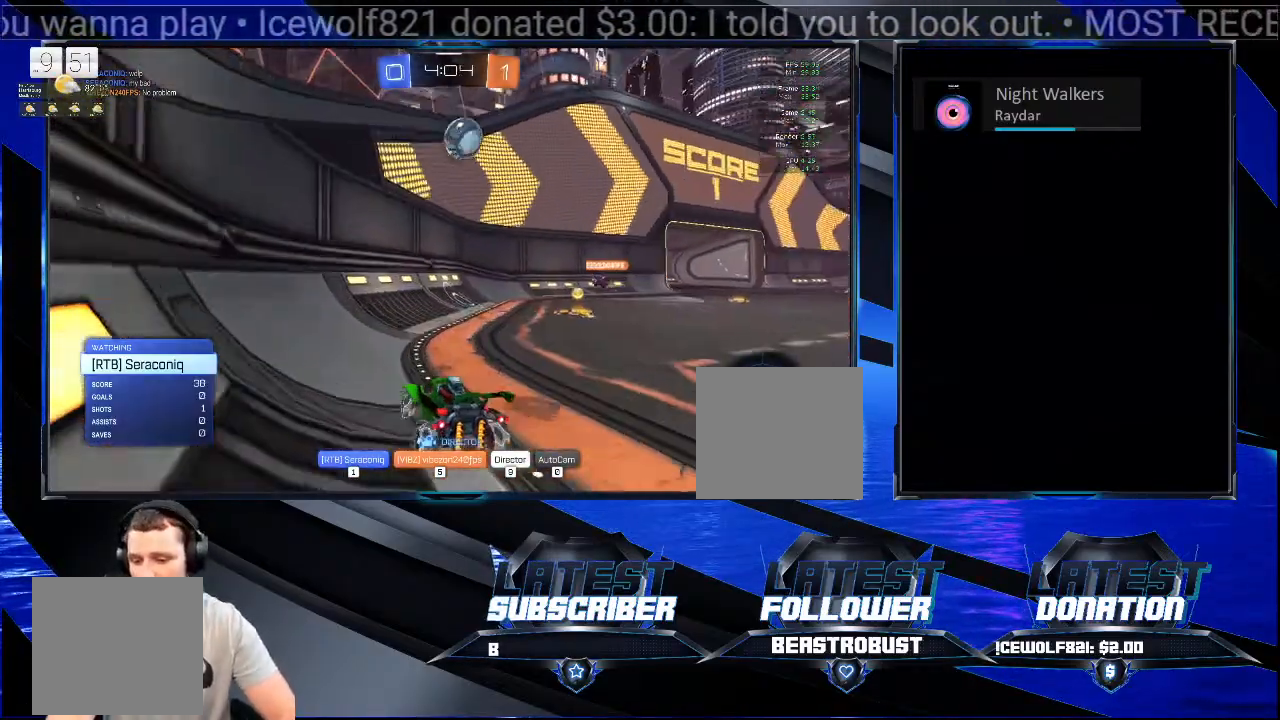
{"buttons": [], "left_stick": "center", "right_stick": "center", "events": []}
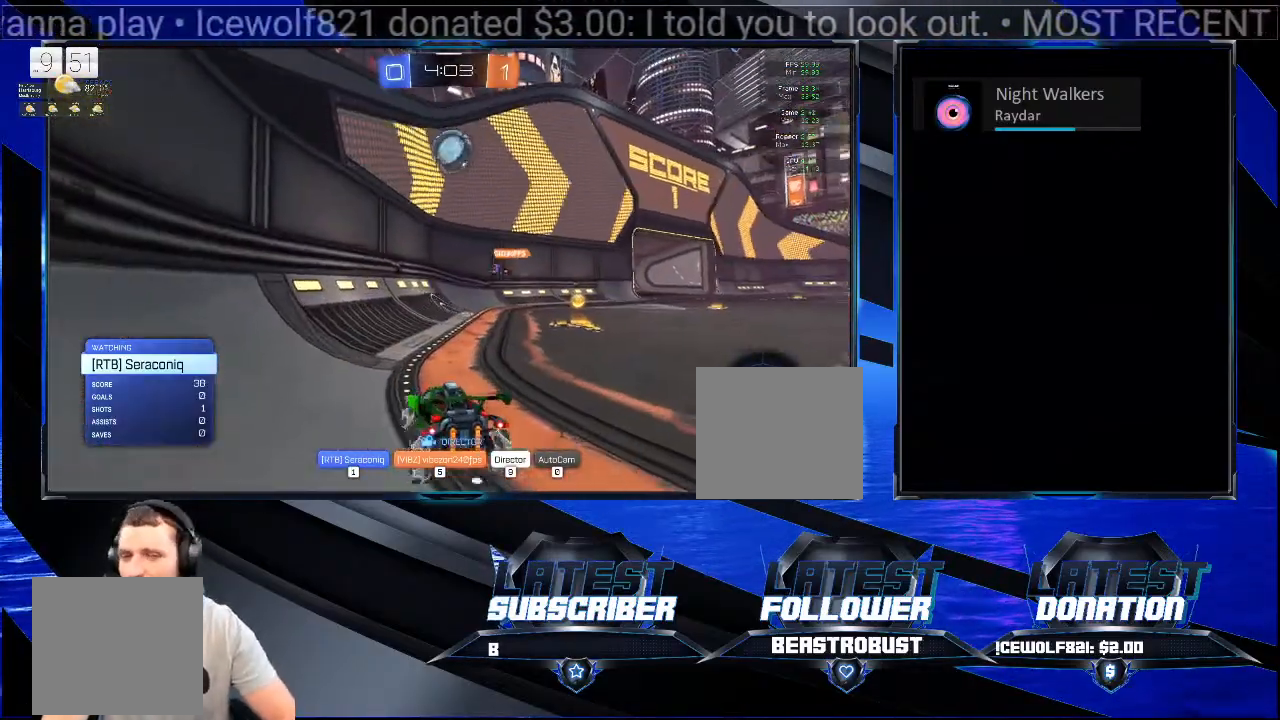
{"buttons": [], "left_stick": "center", "right_stick": "center", "events": []}
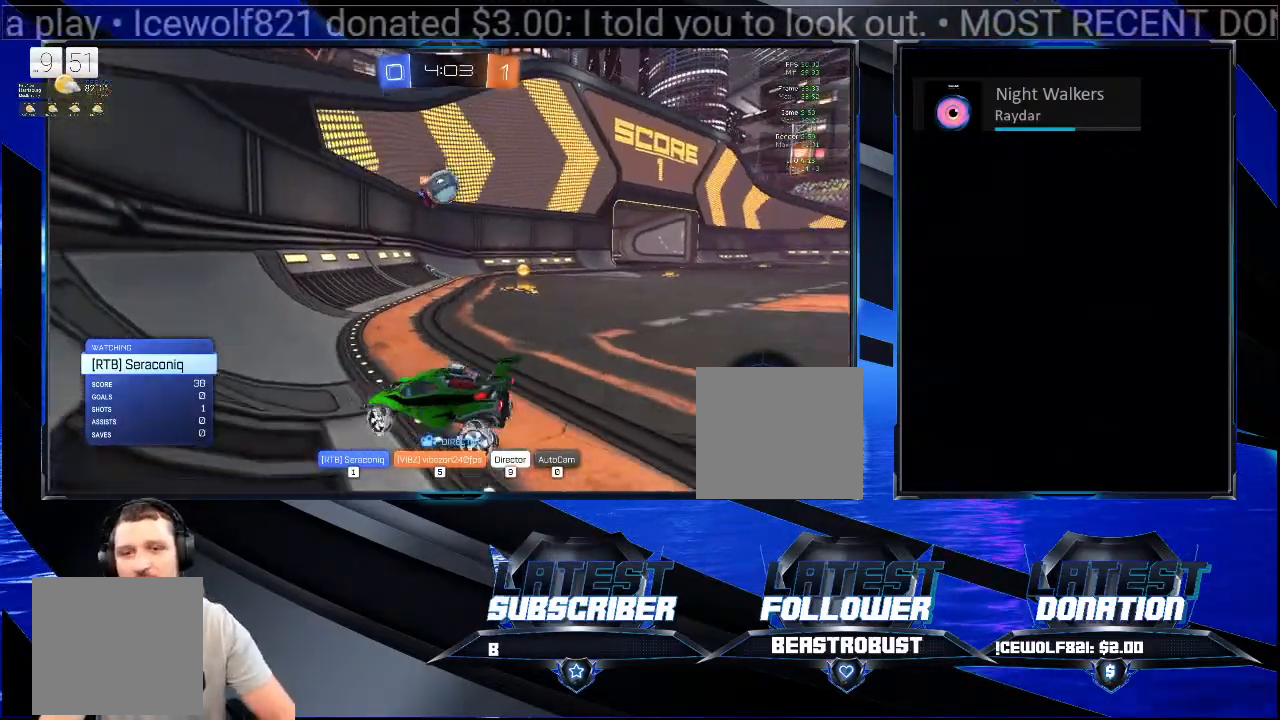
{"buttons": [], "left_stick": "center", "right_stick": "center"}
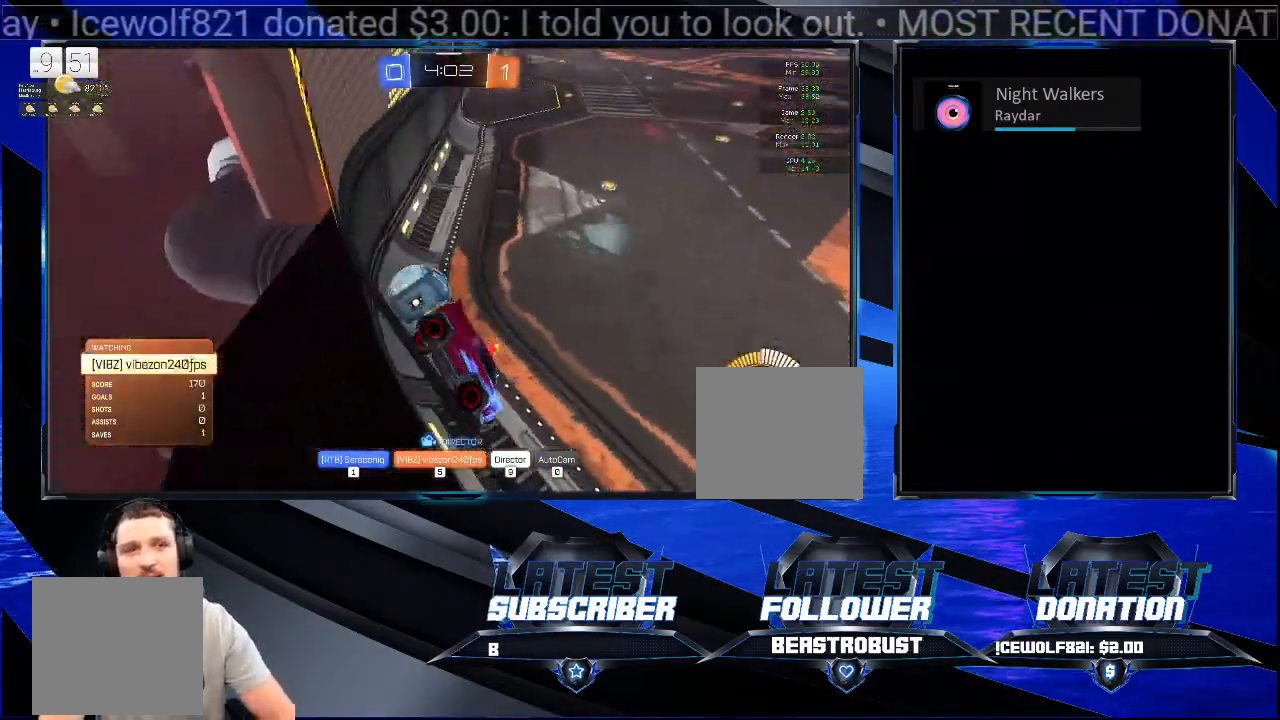
{"buttons": [], "left_stick": "center", "right_stick": "center", "events": [[200, "L1", "down"], [500, "L1", "up"]]}